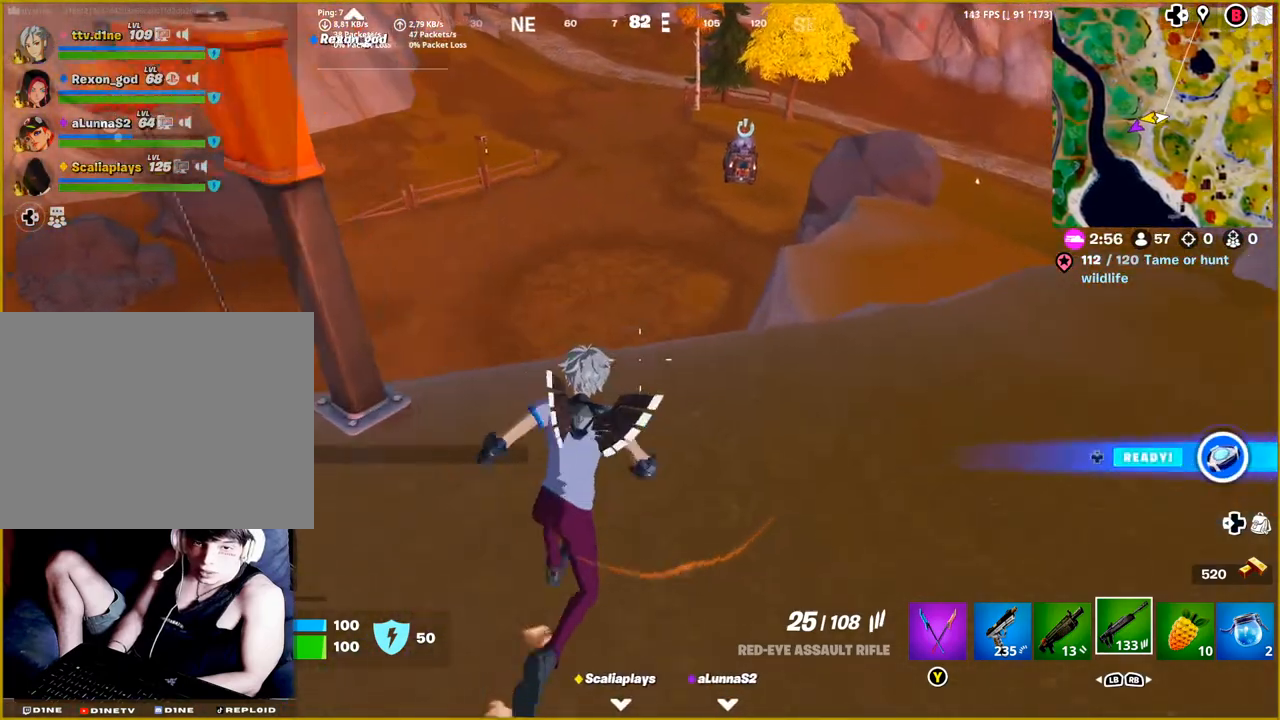
Gameplay with a controller (PlayStation layout); each line is a JSON object with the inputs held at the frame after it. "events" lists button and stick changes between this image and that frame as [ms after this image, input, new state], when the widget could be followed in between.
{"buttons": [], "left_stick": "center", "right_stick": "center", "events": [[233, "right_stick", "center"], [250, "left_stick", "center"], [350, "DPAD_UP", "down"], [500, "DPAD_UP", "up"]]}
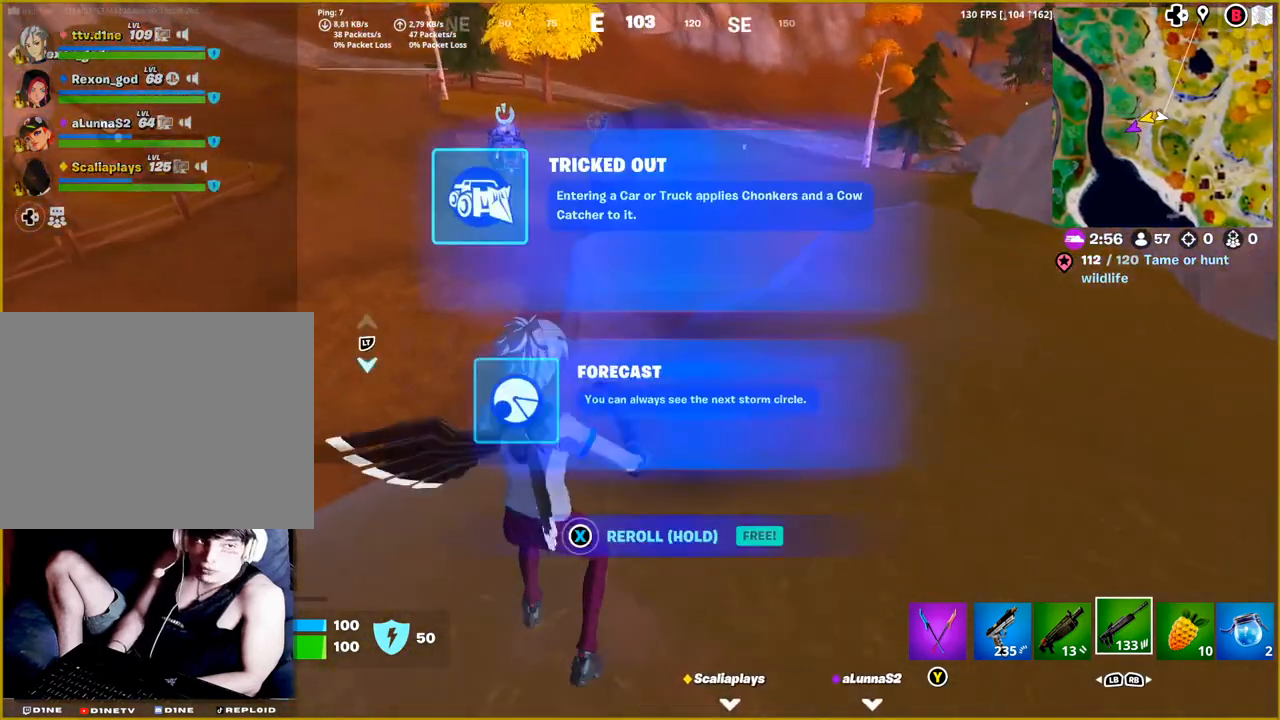
{"buttons": [], "left_stick": "up", "right_stick": "center", "events": [[267, "left_stick", "up"]]}
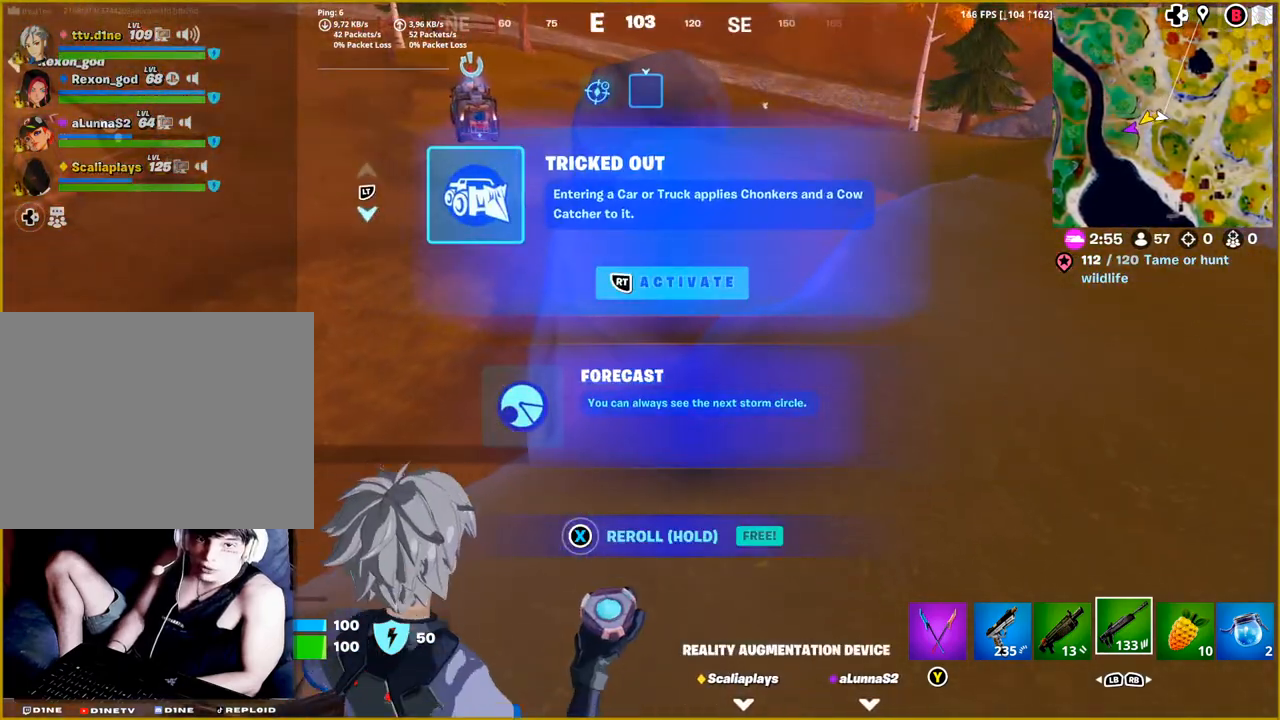
{"buttons": [], "left_stick": "up", "right_stick": "left", "events": [[483, "right_stick", "left"]]}
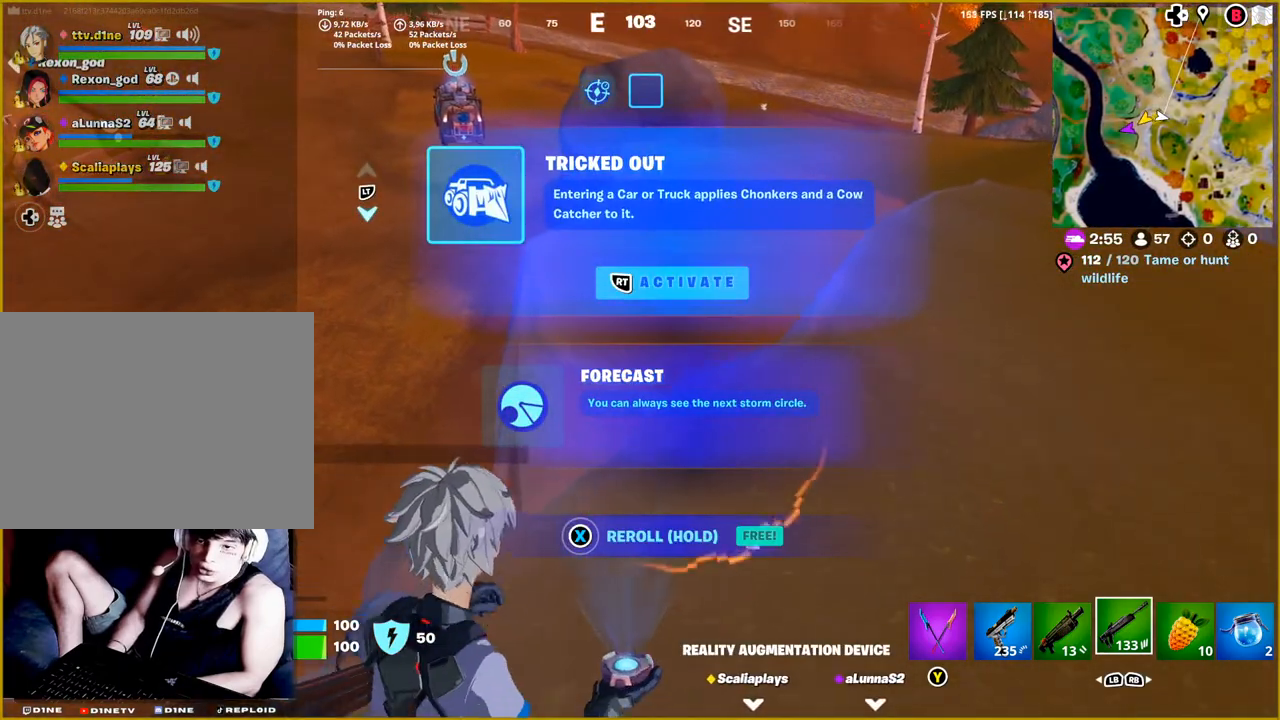
{"buttons": [], "left_stick": "up", "right_stick": "center", "events": [[150, "right_stick", "center"]]}
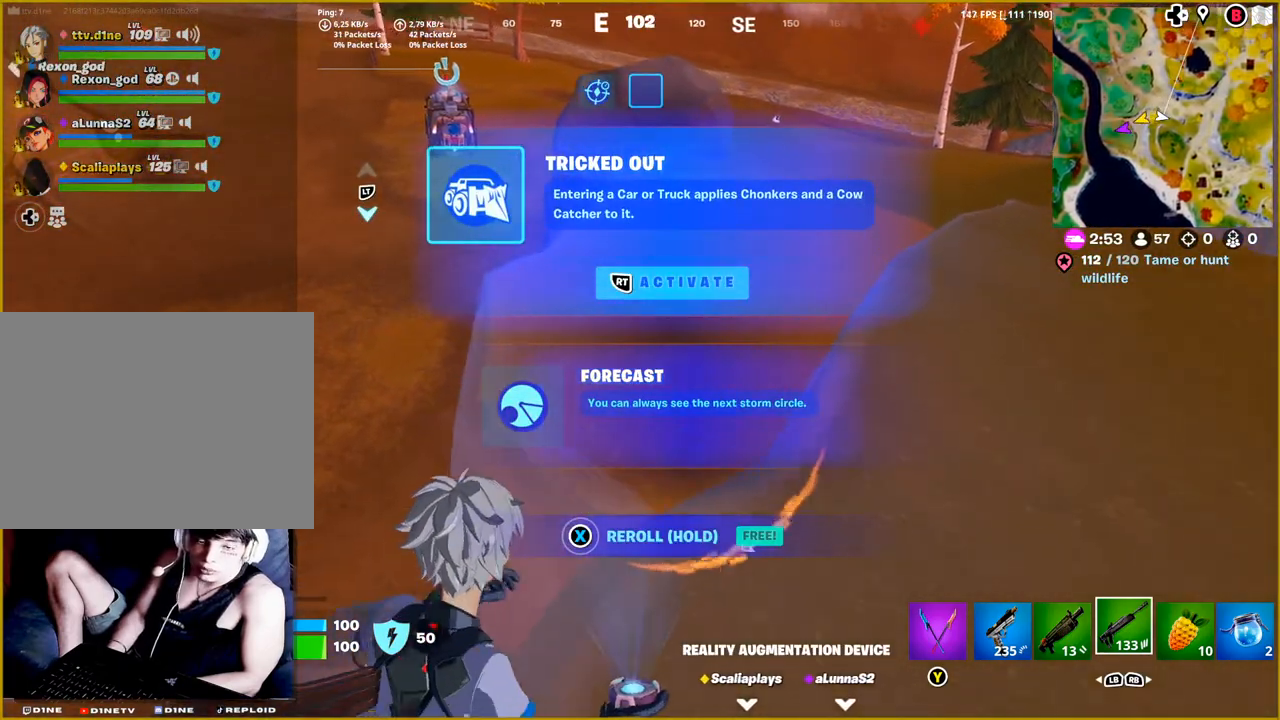
{"buttons": ["SQUARE"], "left_stick": "up", "right_stick": "center", "events": [[400, "SQUARE", "down"]]}
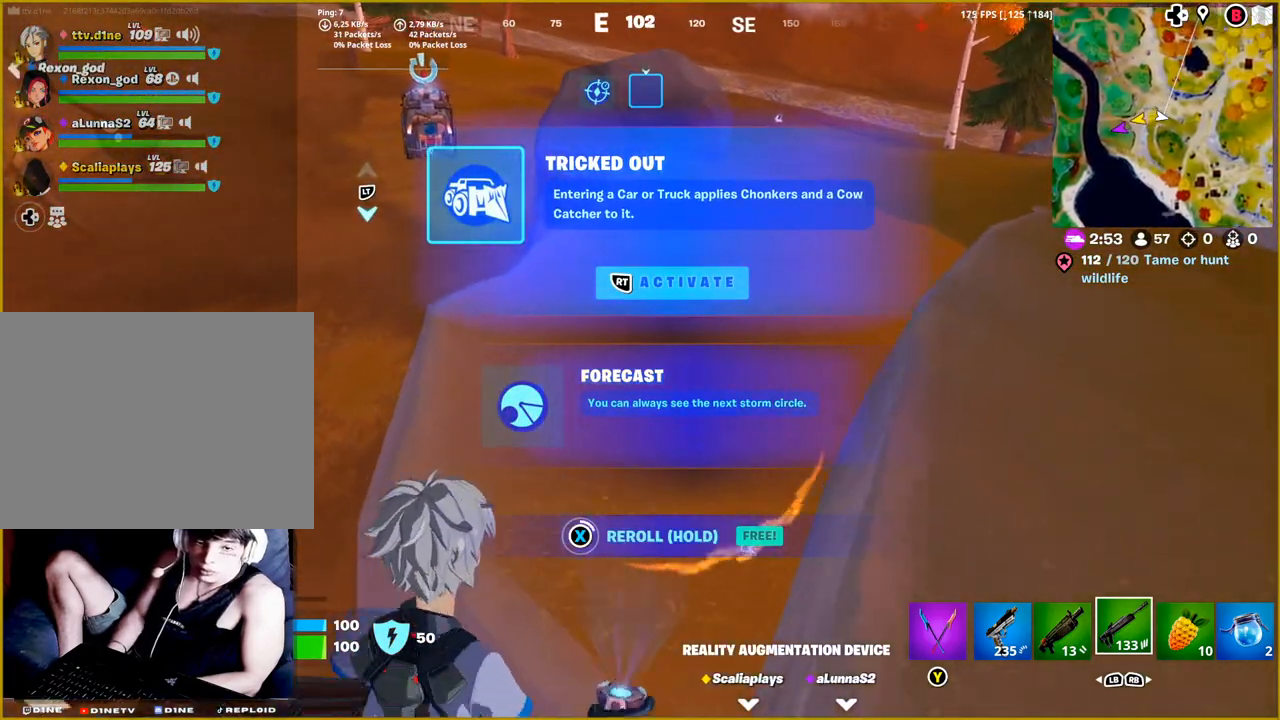
{"buttons": ["SQUARE"], "left_stick": "up", "right_stick": "center", "events": []}
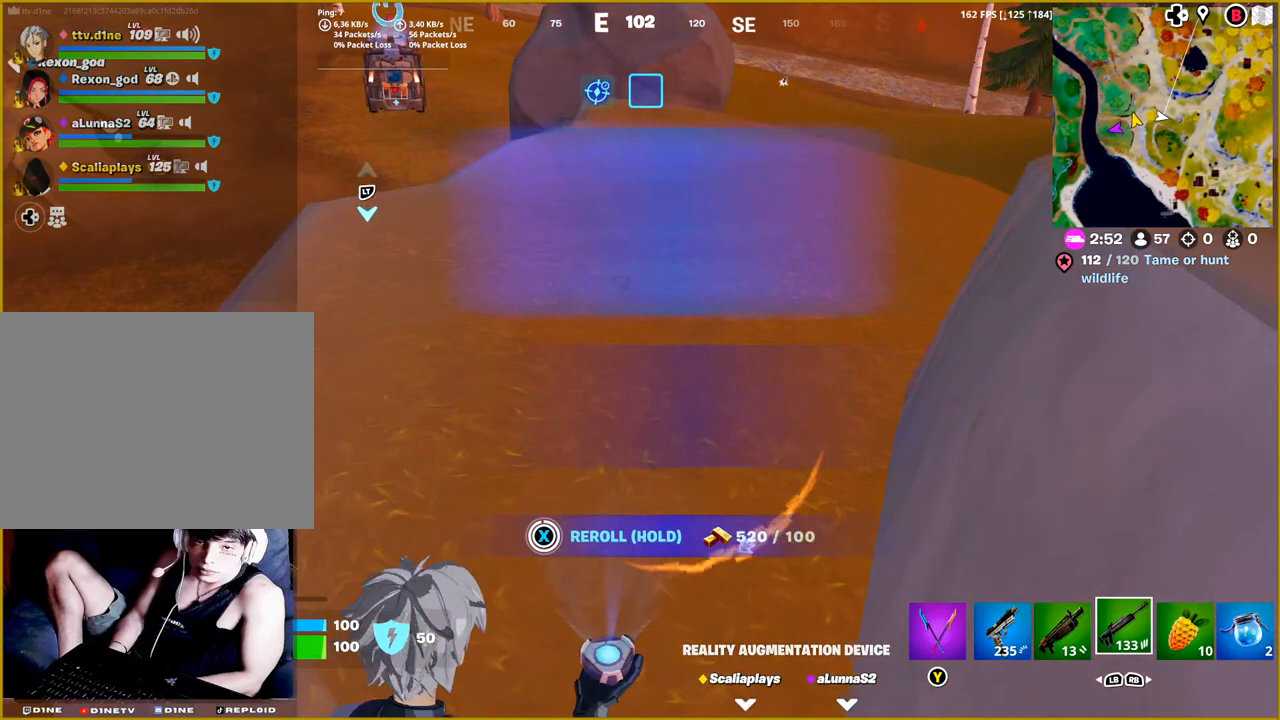
{"buttons": [], "left_stick": "up", "right_stick": "left", "events": [[133, "SQUARE", "up"], [500, "right_stick", "left"]]}
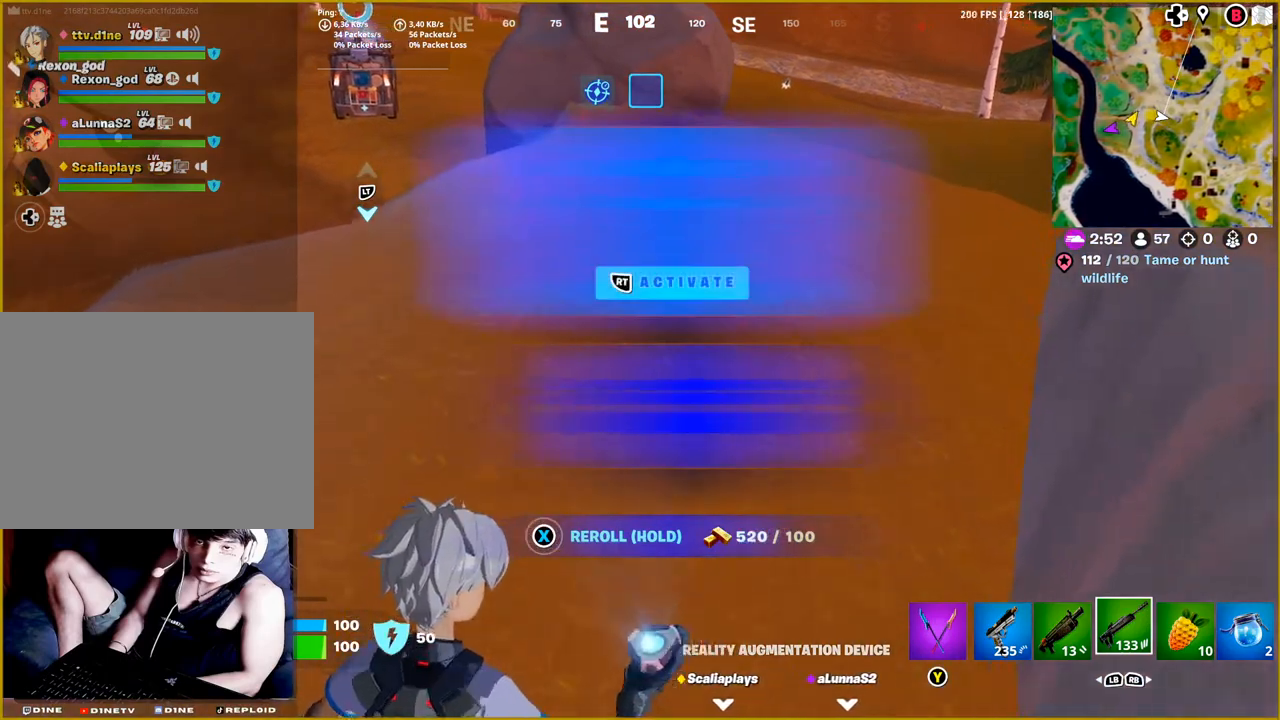
{"buttons": [], "left_stick": "up", "right_stick": "center", "events": [[250, "right_stick", "center"]]}
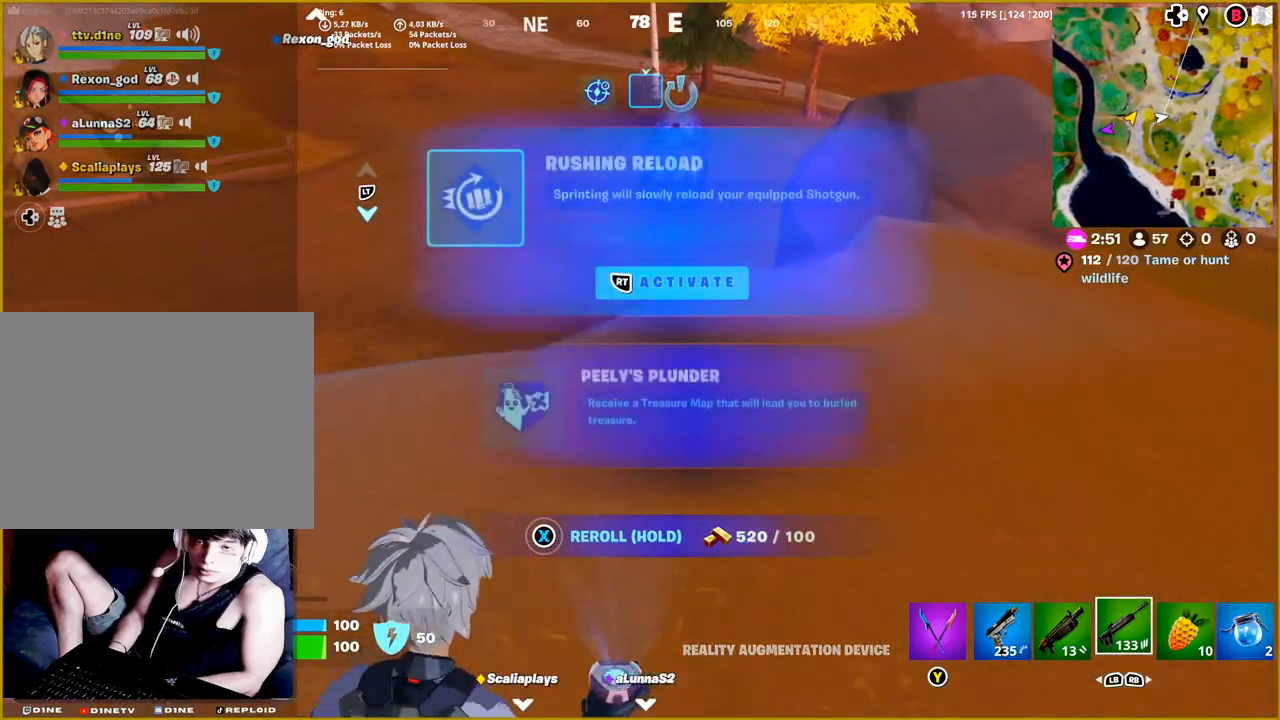
{"buttons": [], "left_stick": "up", "right_stick": "left", "events": [[317, "right_stick", "left"]]}
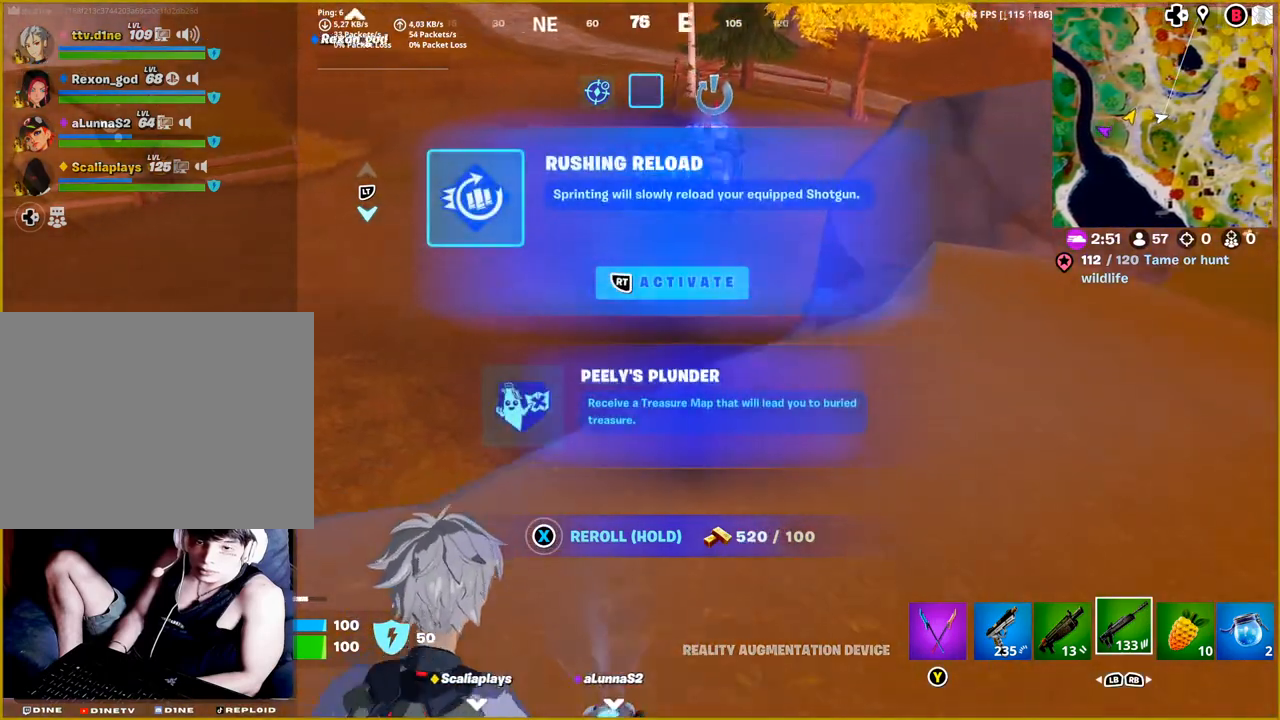
{"buttons": [], "left_stick": "up", "right_stick": "left", "events": []}
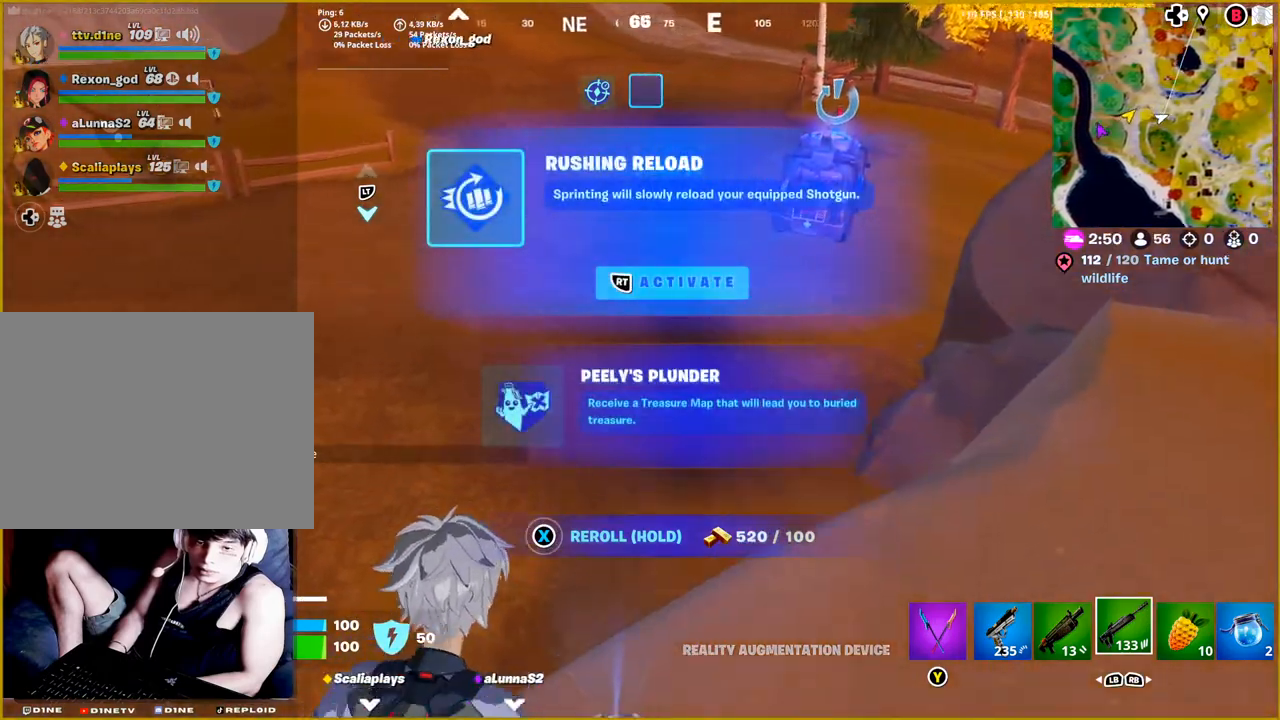
{"buttons": [], "left_stick": "up", "right_stick": "up-left", "events": [[100, "right_stick", "up-left"]]}
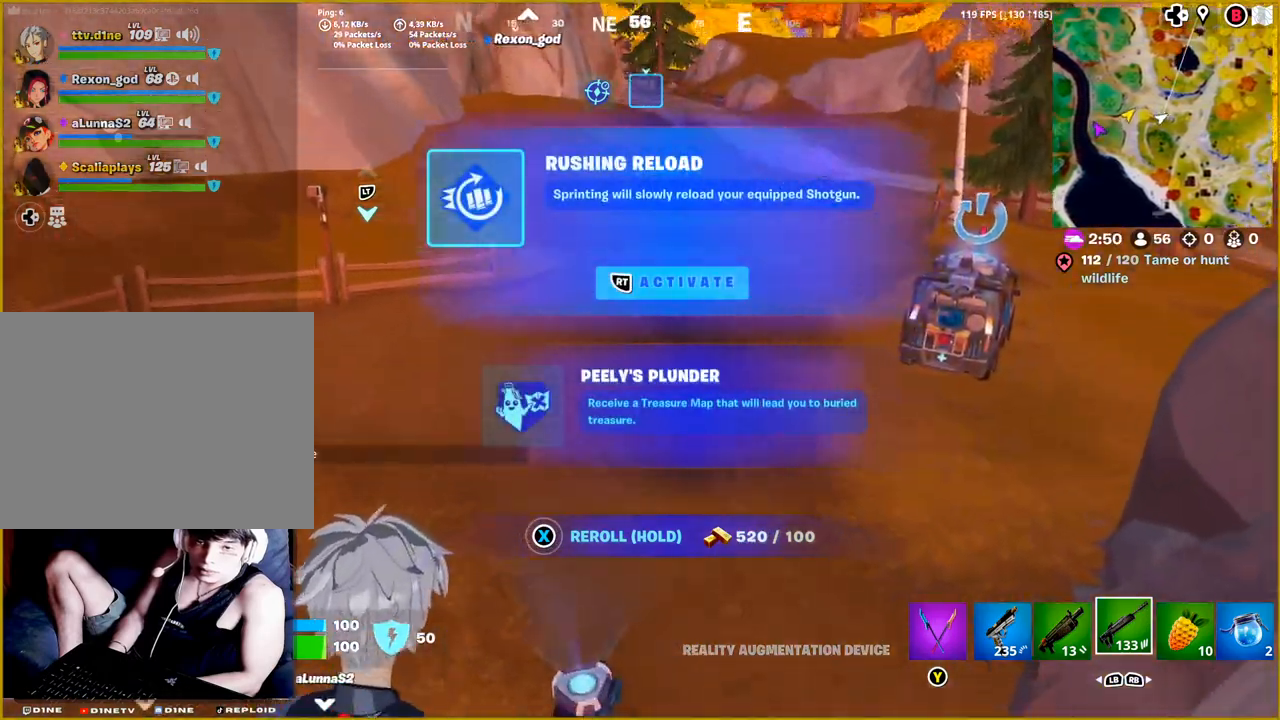
{"buttons": [], "left_stick": "up", "right_stick": "center", "events": [[300, "right_stick", "center"]]}
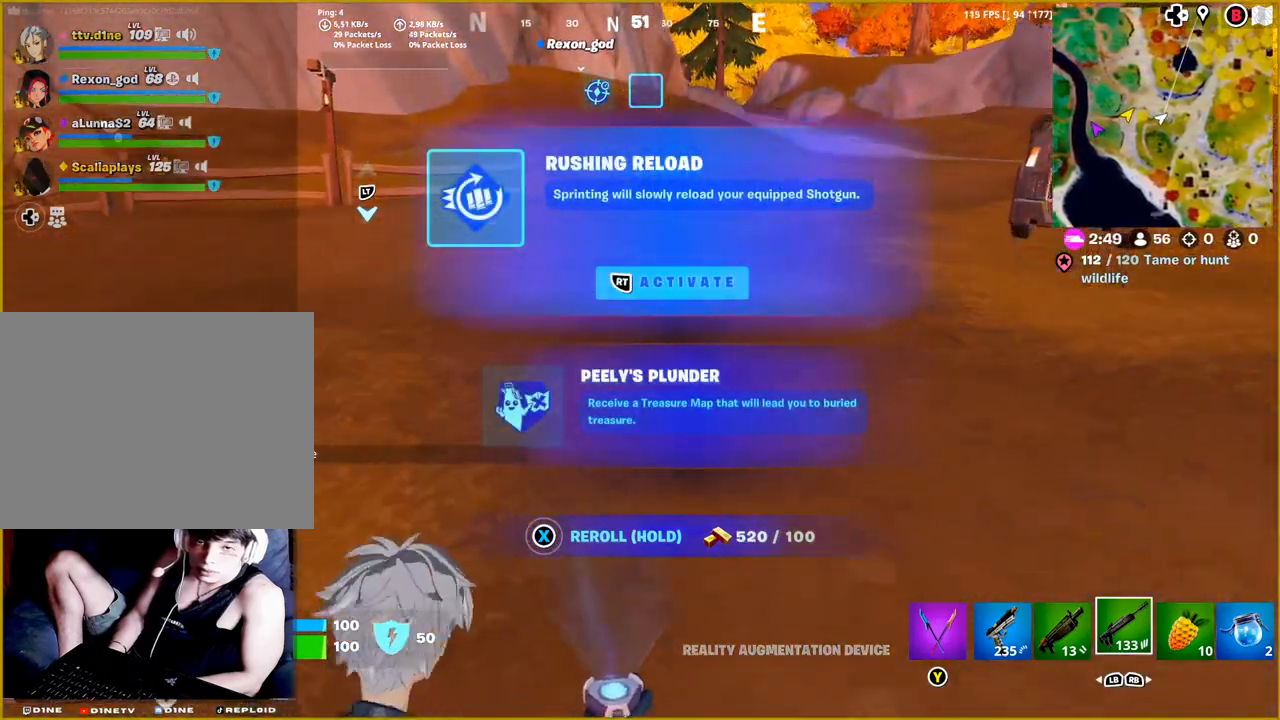
{"buttons": [], "left_stick": "center", "right_stick": "center", "events": [[50, "left_stick", "center"], [200, "DPAD_DOWN", "down"], [300, "DPAD_DOWN", "up"]]}
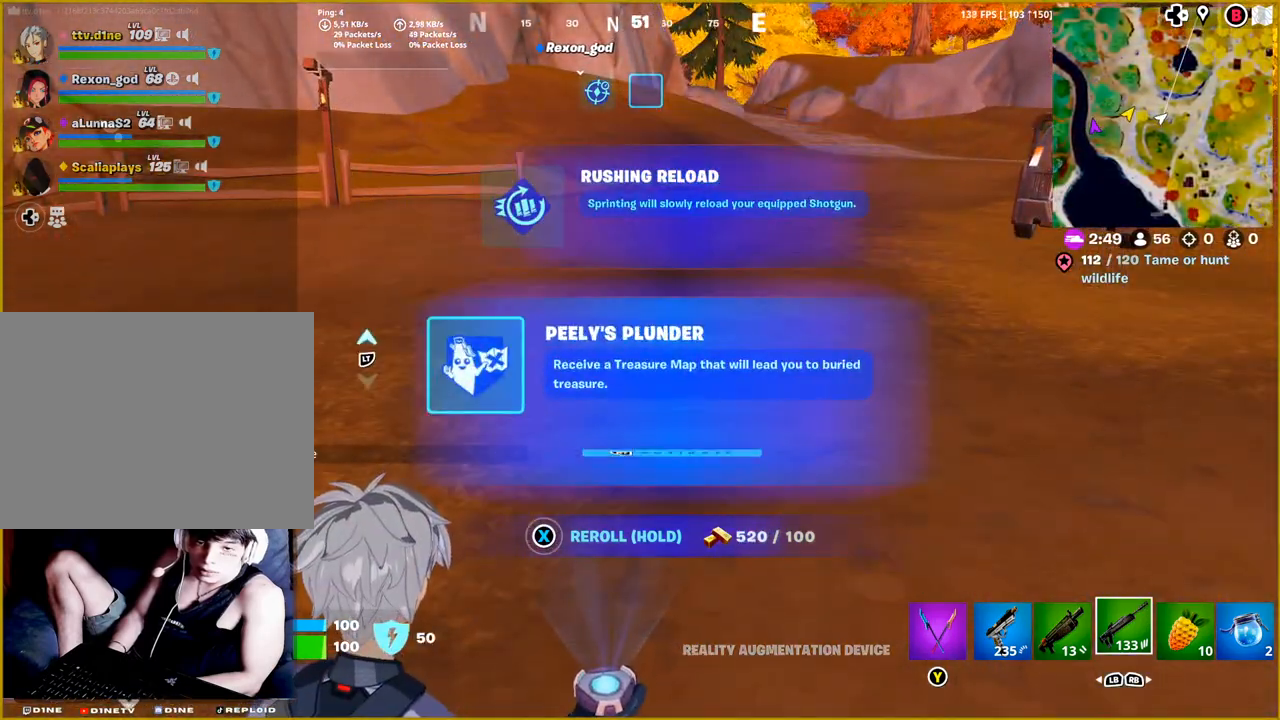
{"buttons": [], "left_stick": "up", "right_stick": "center", "events": [[100, "left_stick", "up"]]}
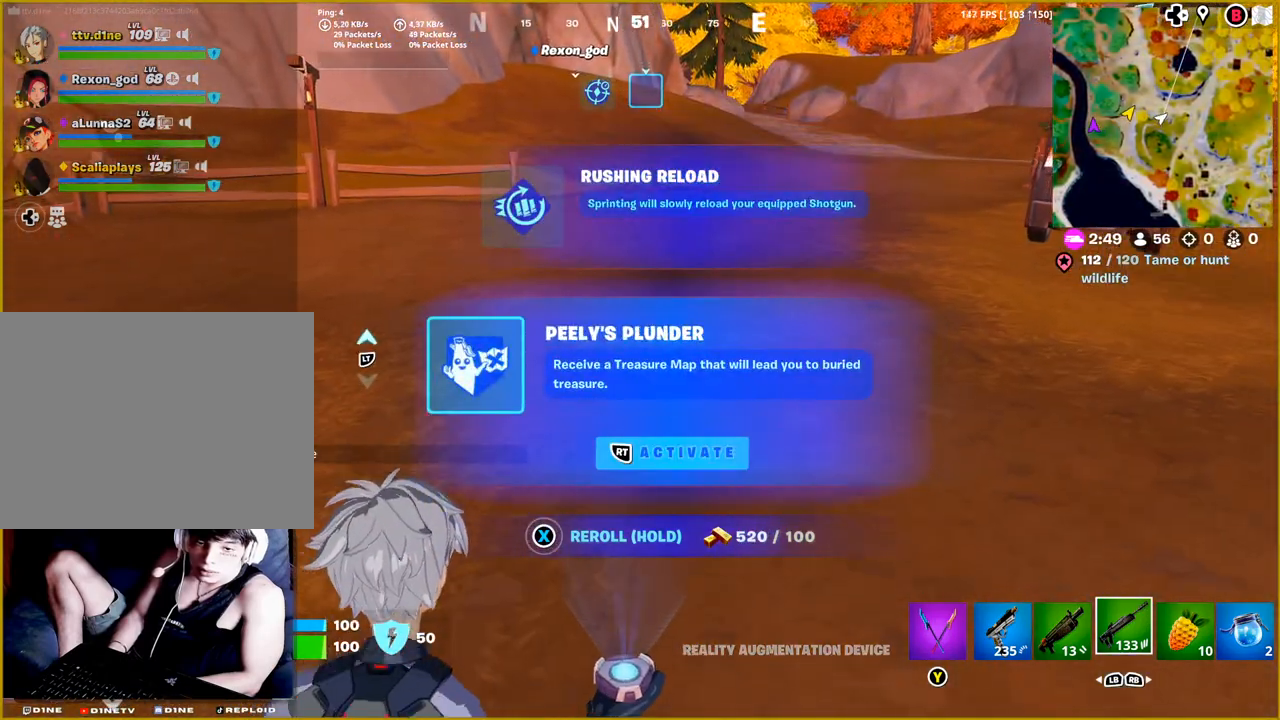
{"buttons": [], "left_stick": "up", "right_stick": "center", "events": []}
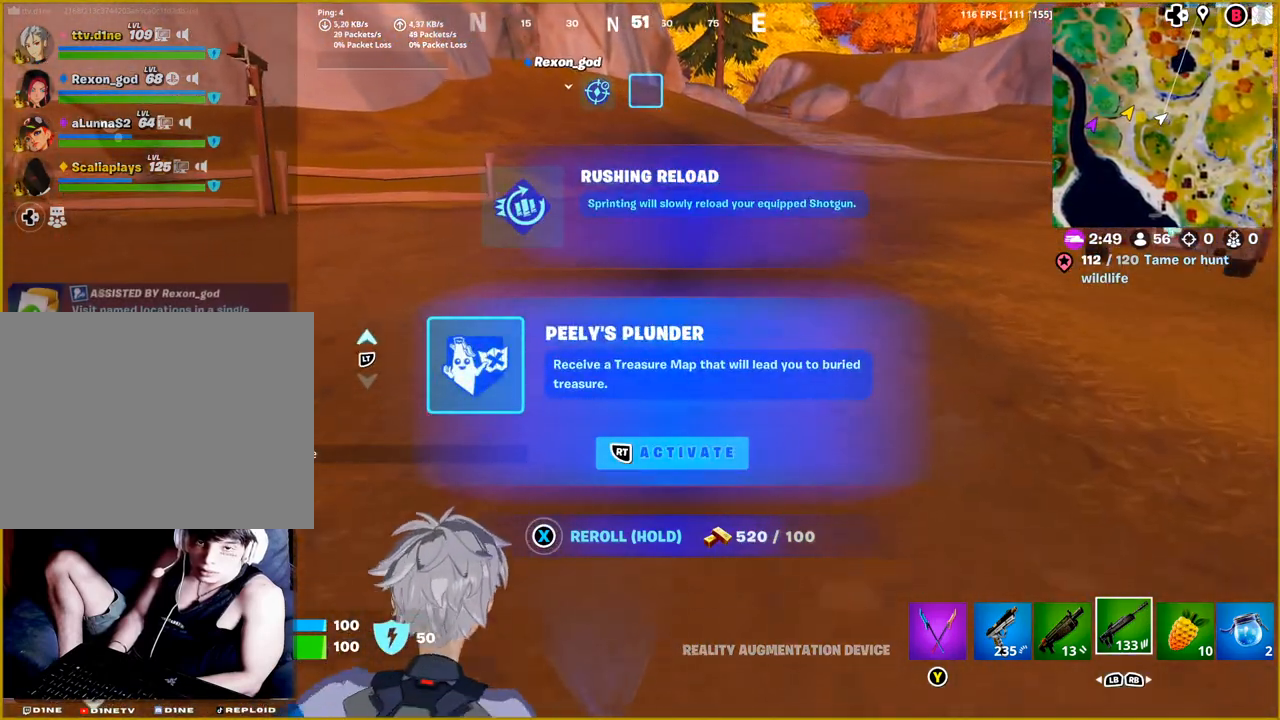
{"buttons": ["R2"], "left_stick": "up", "right_stick": "center", "events": [[483, "R2", "down"]]}
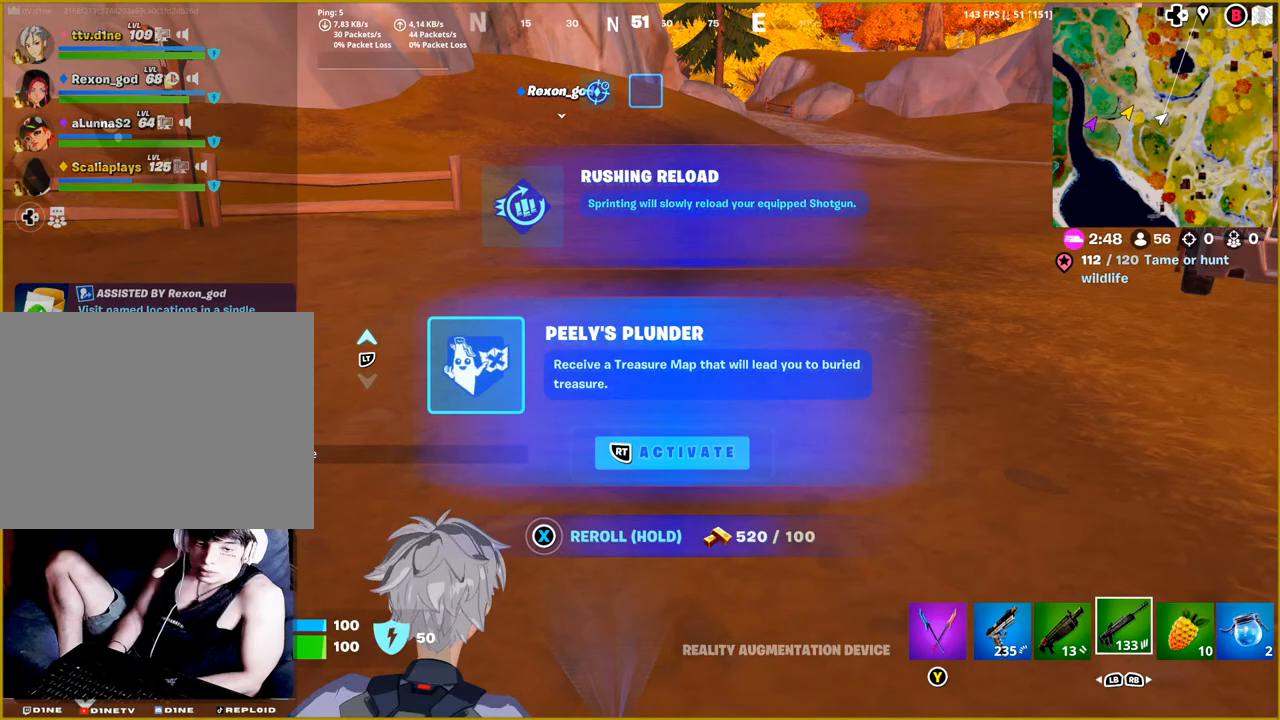
{"buttons": [], "left_stick": "up", "right_stick": "center", "events": [[183, "R2", "up"]]}
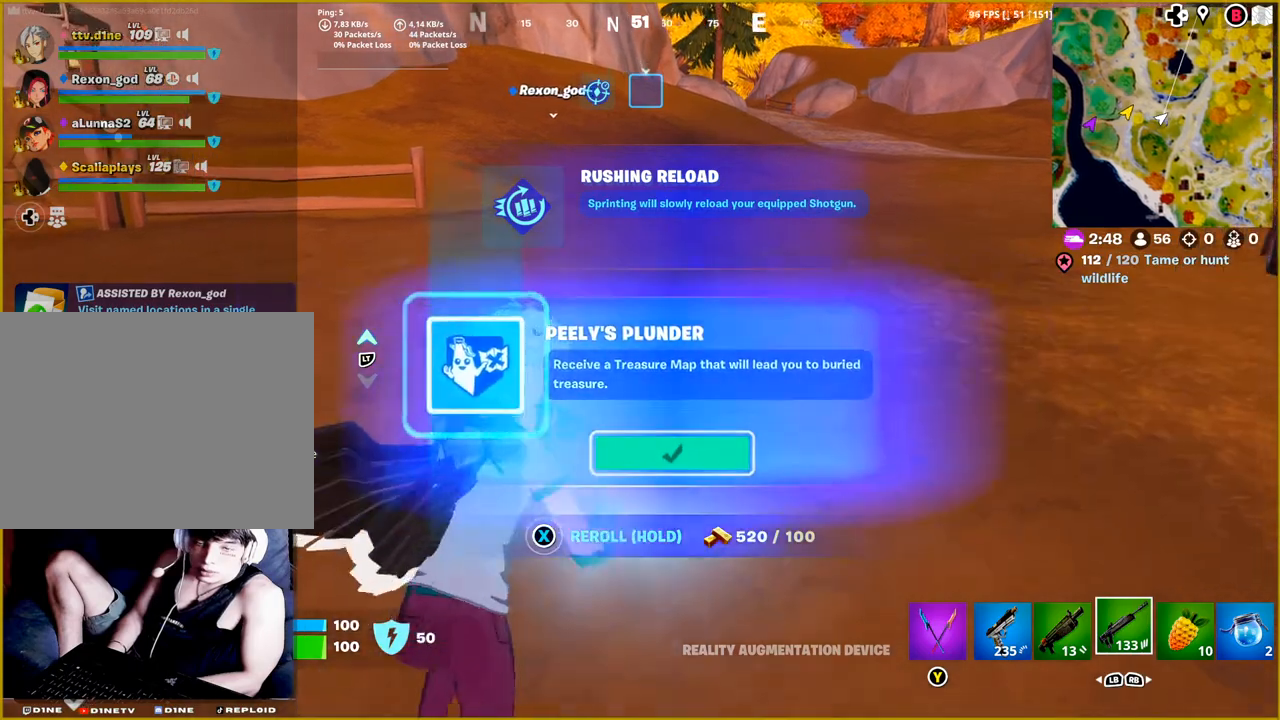
{"buttons": [], "left_stick": "up", "right_stick": "center", "events": []}
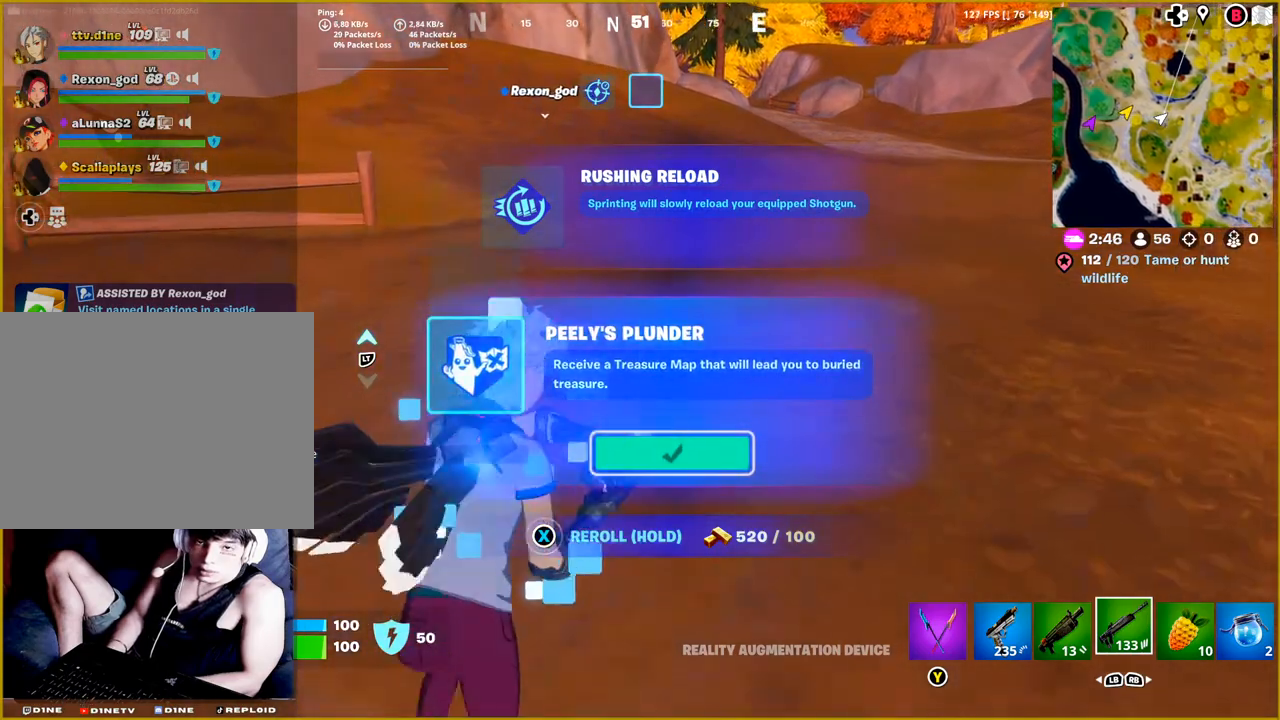
{"buttons": [], "left_stick": "up", "right_stick": "center", "events": []}
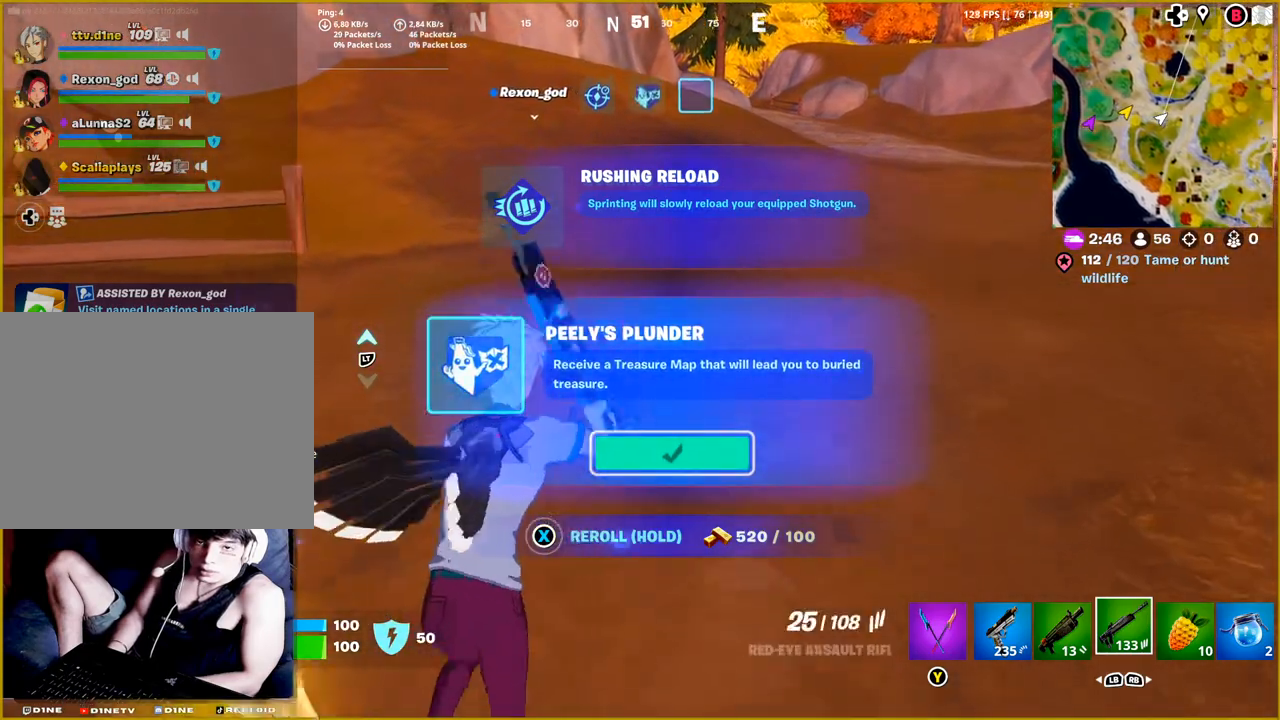
{"buttons": [], "left_stick": "down-left", "right_stick": "left", "events": [[267, "right_stick", "left"], [333, "left_stick", "down-left"]]}
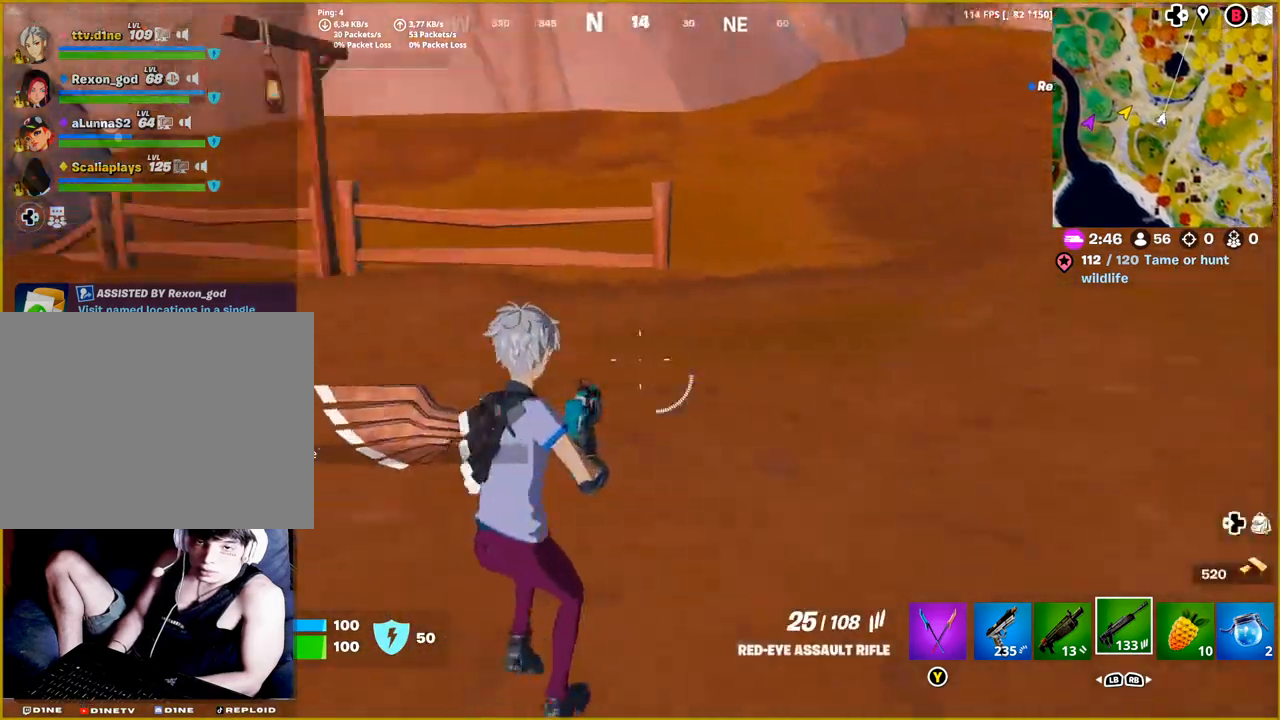
{"buttons": [], "left_stick": "down-left", "right_stick": "center", "events": [[383, "right_stick", "center"]]}
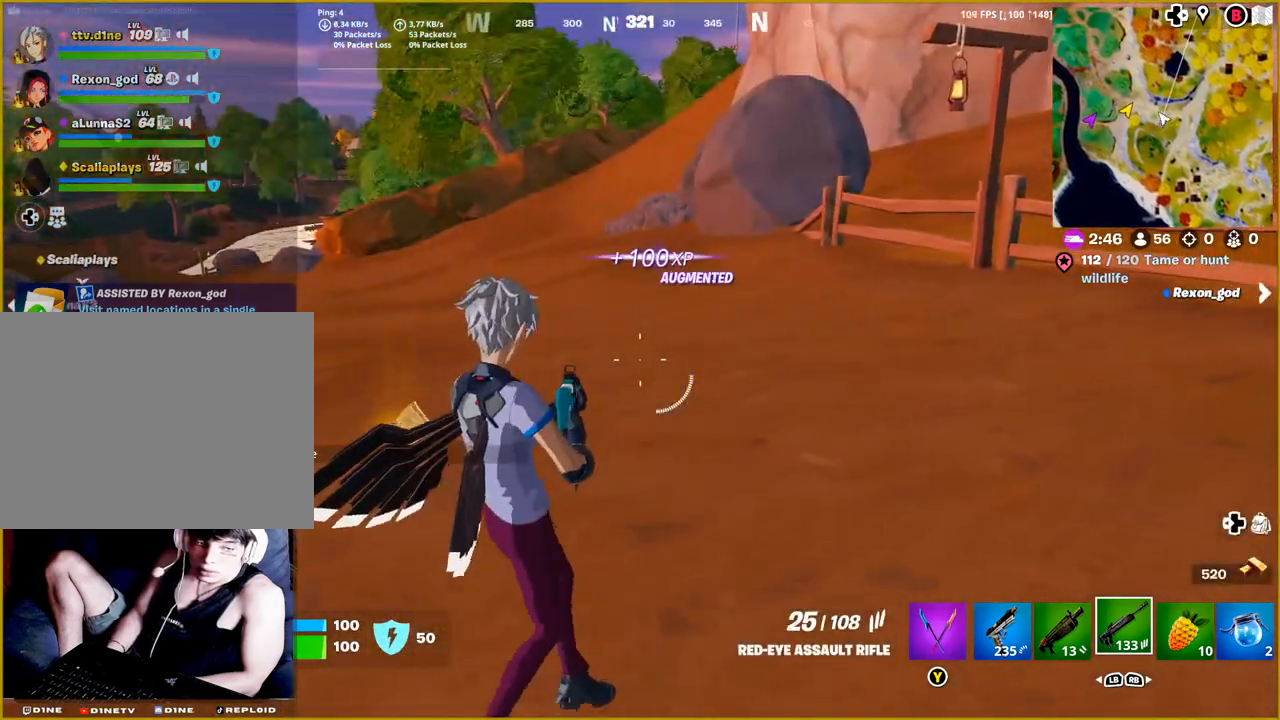
{"buttons": [], "left_stick": "center", "right_stick": "down", "events": [[167, "left_stick", "left"], [400, "left_stick", "center"], [400, "right_stick", "down"]]}
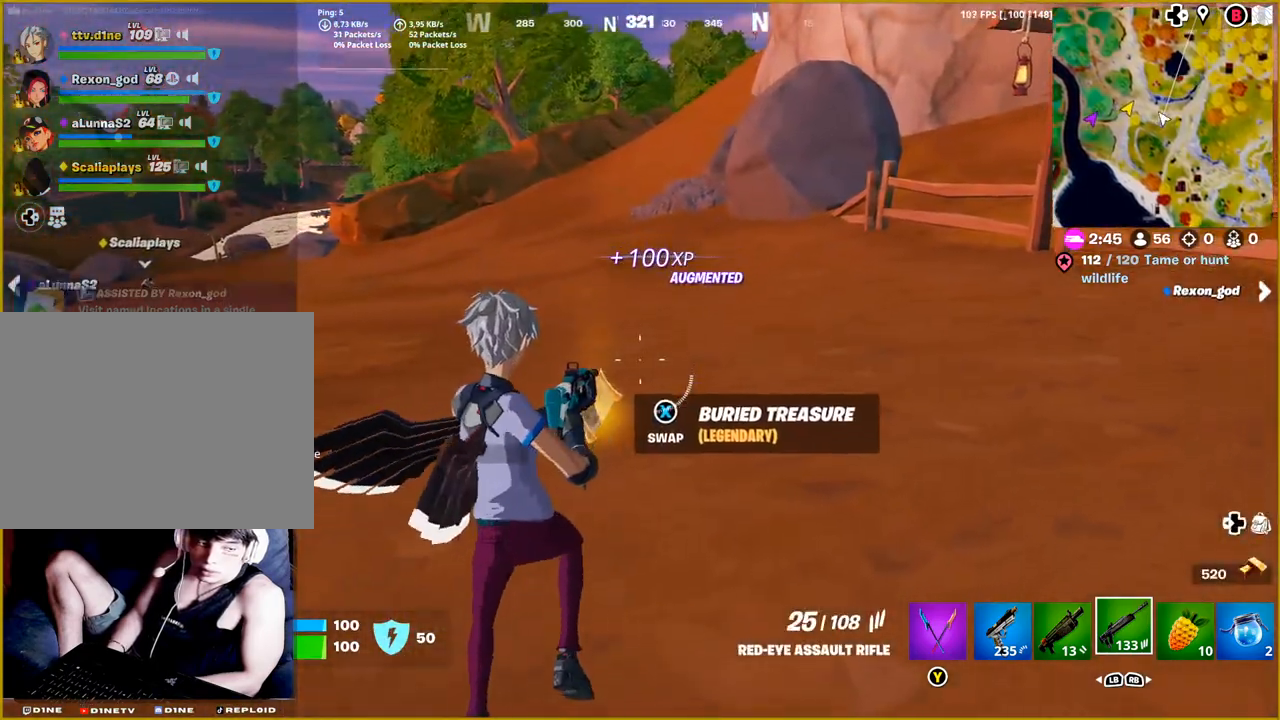
{"buttons": [], "left_stick": "center", "right_stick": "center", "events": [[17, "L1", "down"], [67, "right_stick", "center"], [150, "L1", "up"], [217, "left_stick", "up"], [350, "SQUARE", "down"], [400, "left_stick", "center"], [417, "SQUARE", "up"]]}
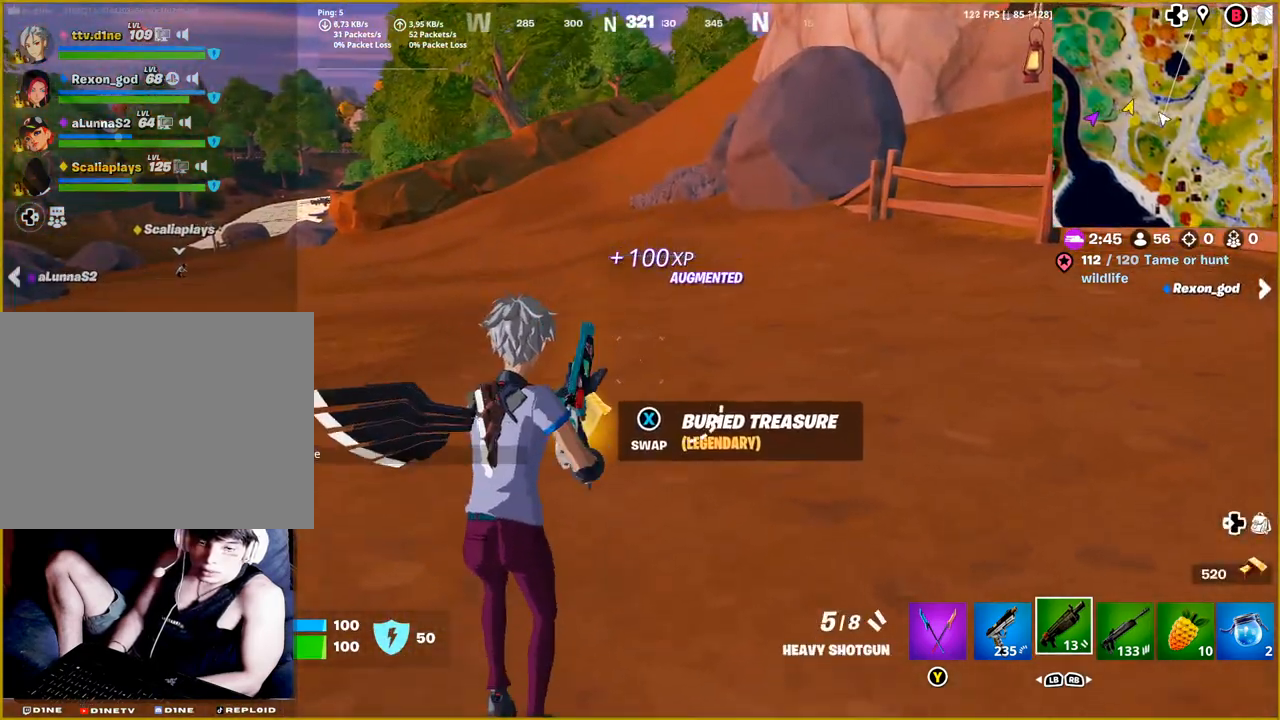
{"buttons": [], "left_stick": "right", "right_stick": "center", "events": [[317, "left_stick", "right"]]}
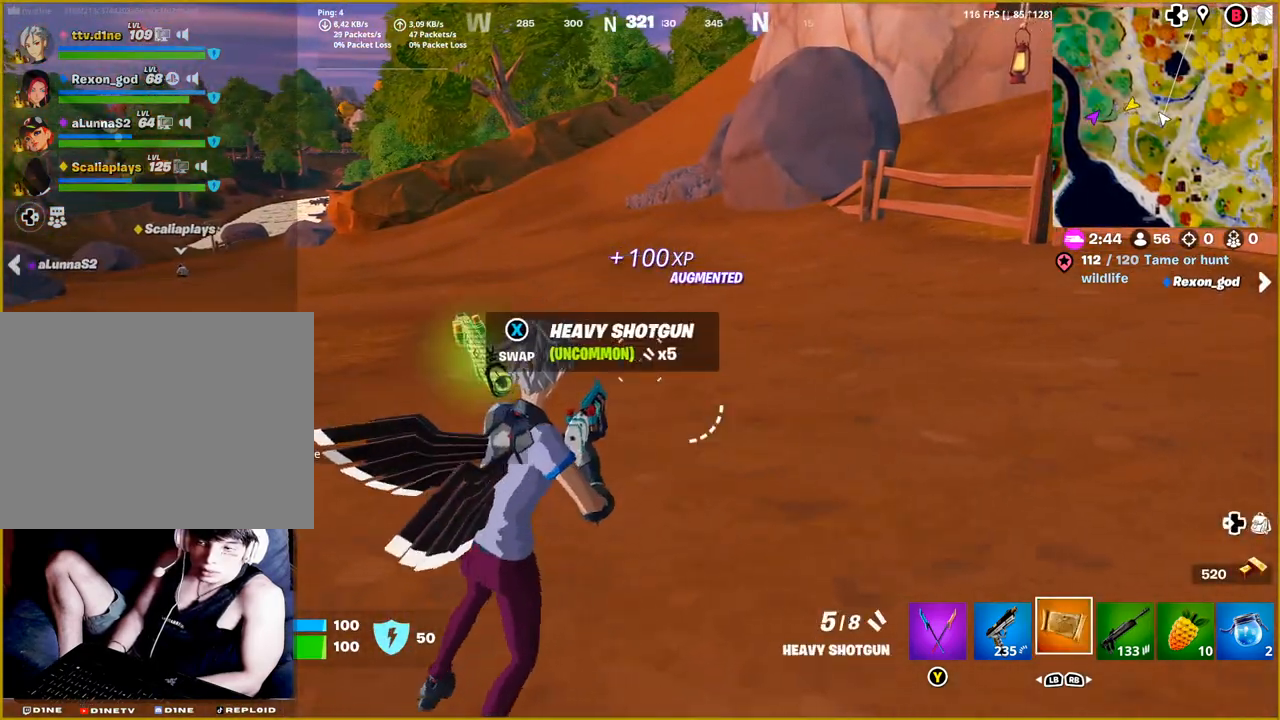
{"buttons": [], "left_stick": "center", "right_stick": "right", "events": [[33, "left_stick", "center"], [267, "right_stick", "right"]]}
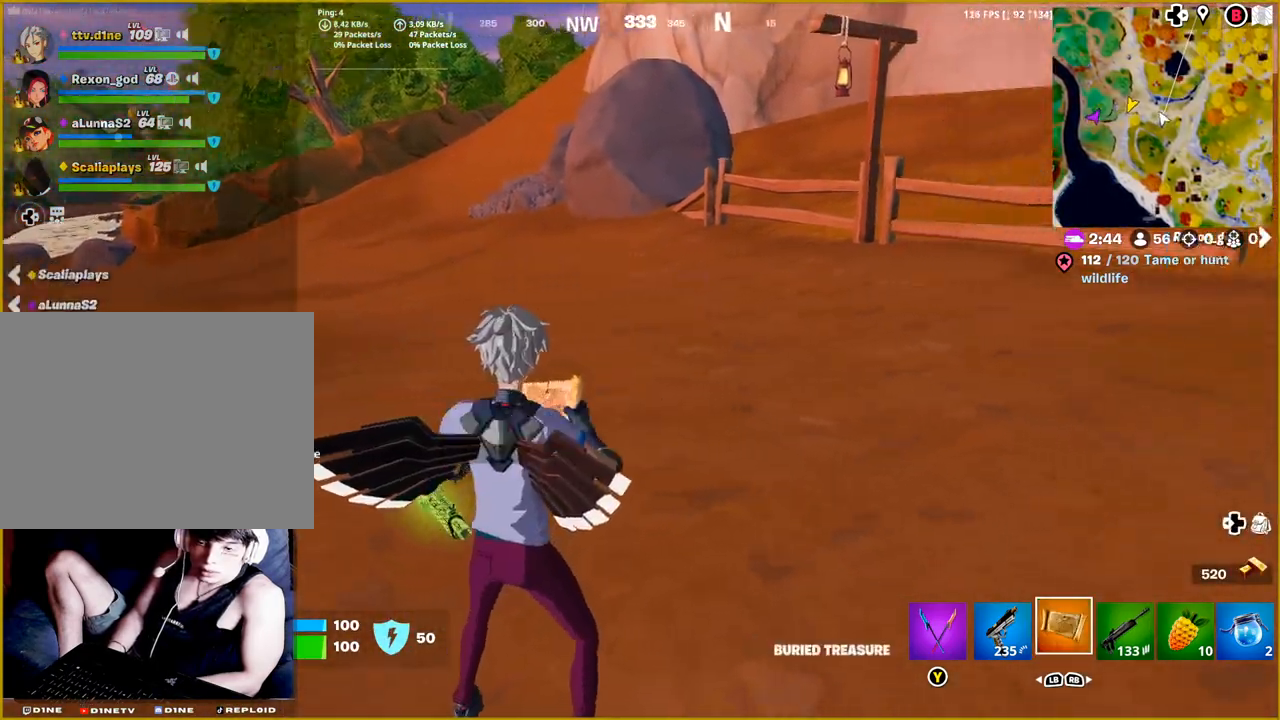
{"buttons": [], "left_stick": "up-right", "right_stick": "right", "events": [[433, "left_stick", "up-right"]]}
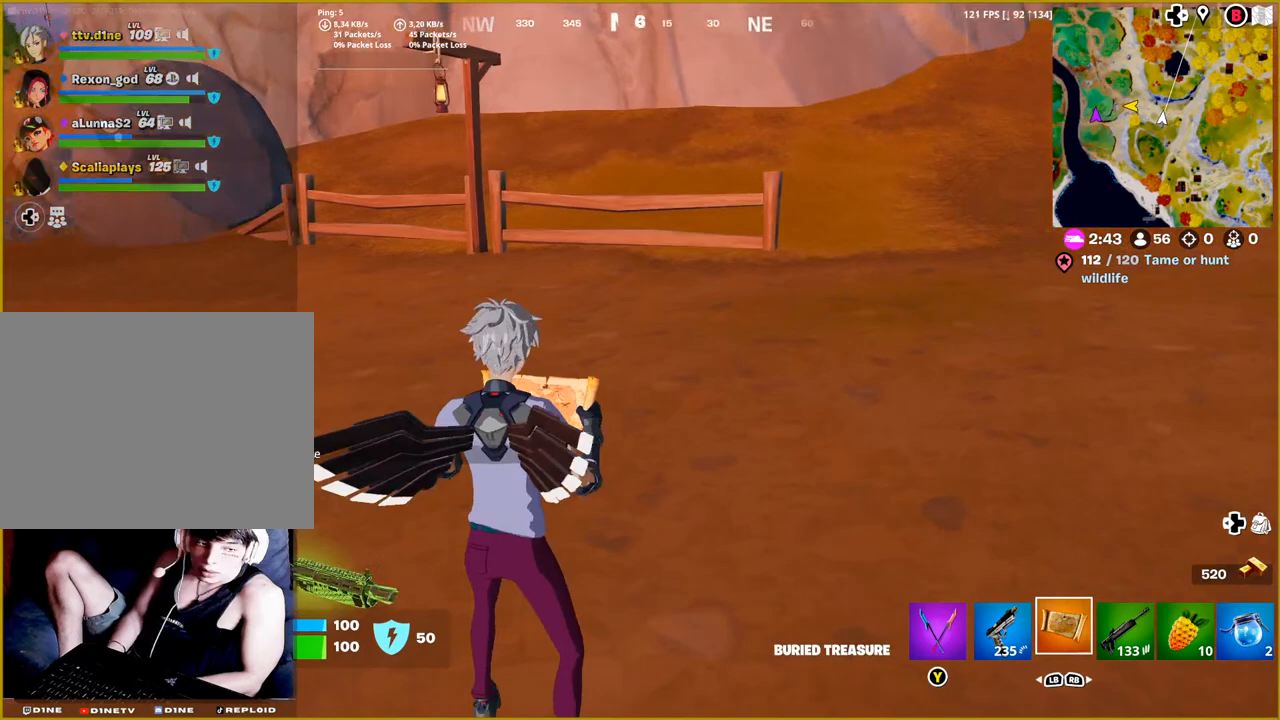
{"buttons": [], "left_stick": "up-right", "right_stick": "right", "events": []}
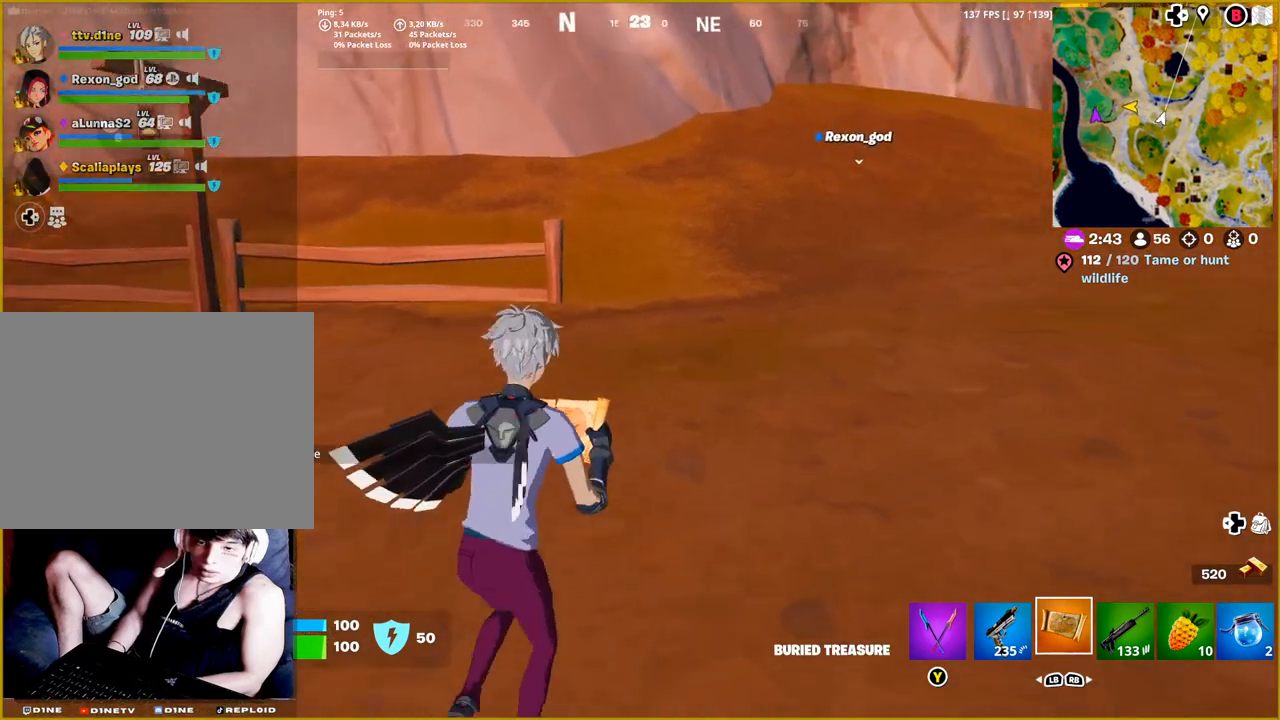
{"buttons": [], "left_stick": "up", "right_stick": "right", "events": [[250, "R2", "down"], [400, "left_stick", "up"], [467, "R2", "up"]]}
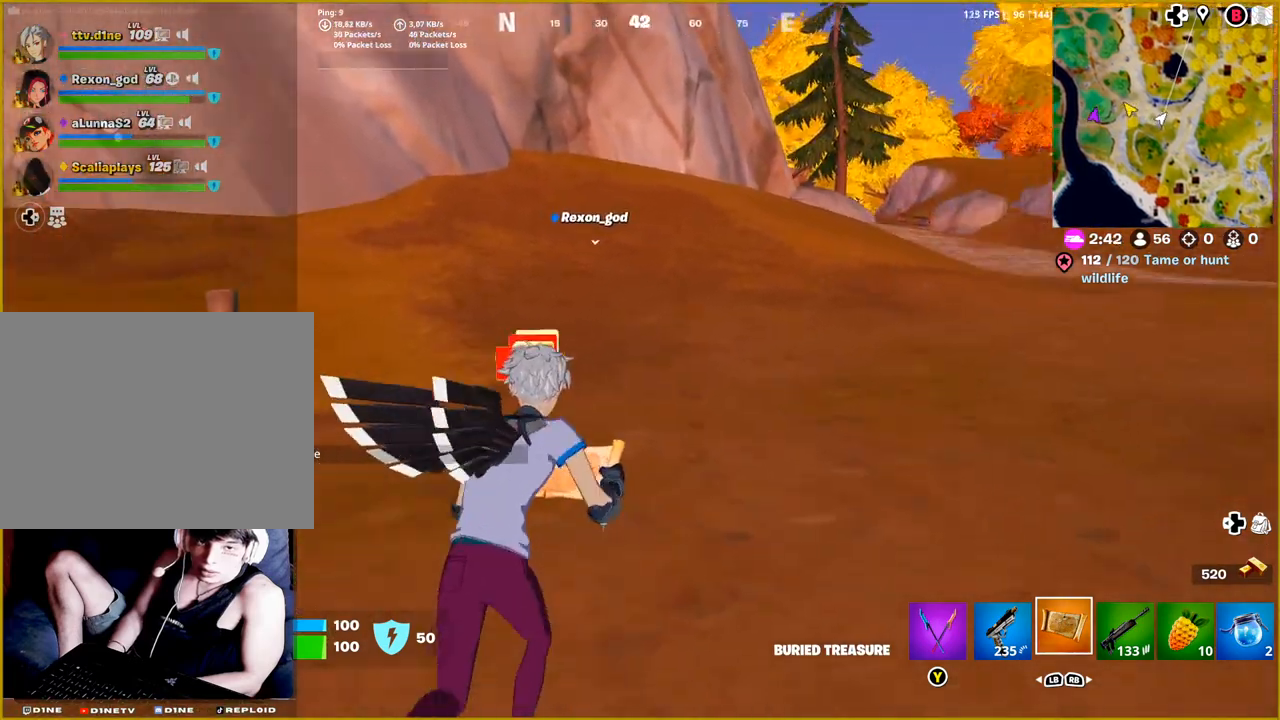
{"buttons": [], "left_stick": "up-left", "right_stick": "center", "events": [[333, "left_stick", "up-left"], [333, "right_stick", "center"]]}
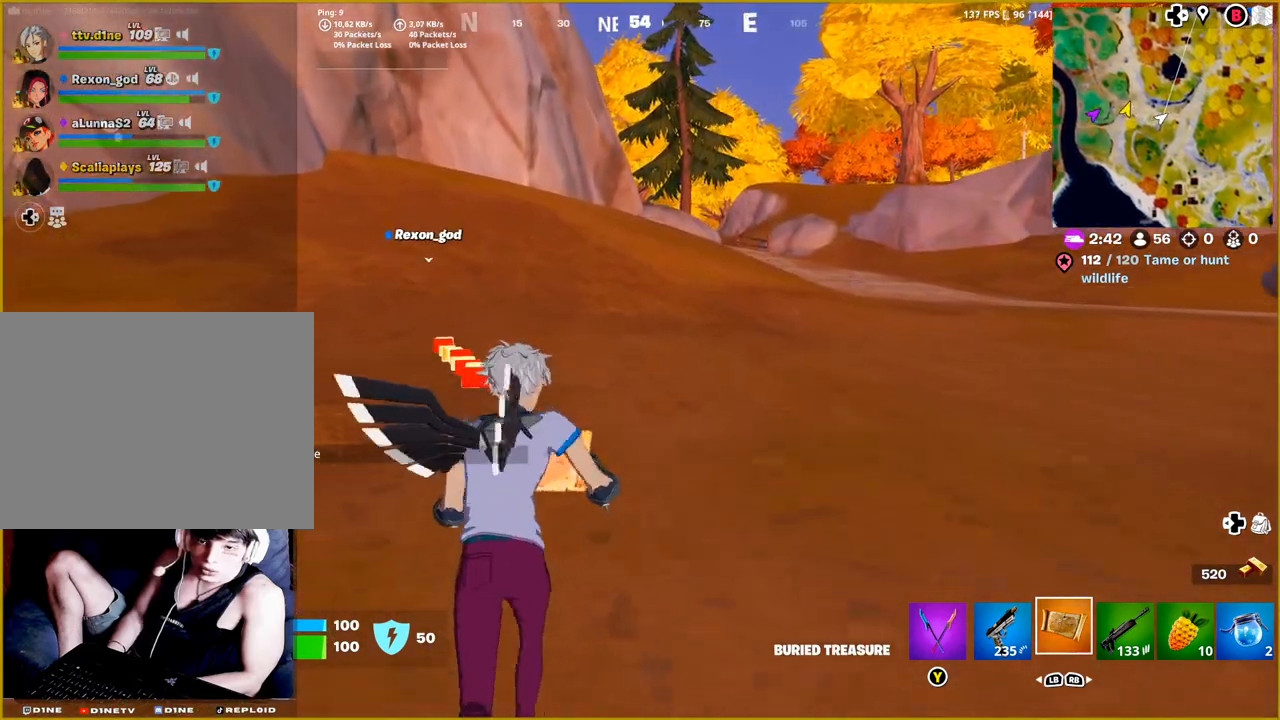
{"buttons": [], "left_stick": "up-left", "right_stick": "center", "events": [[133, "right_stick", "left"], [367, "right_stick", "center"]]}